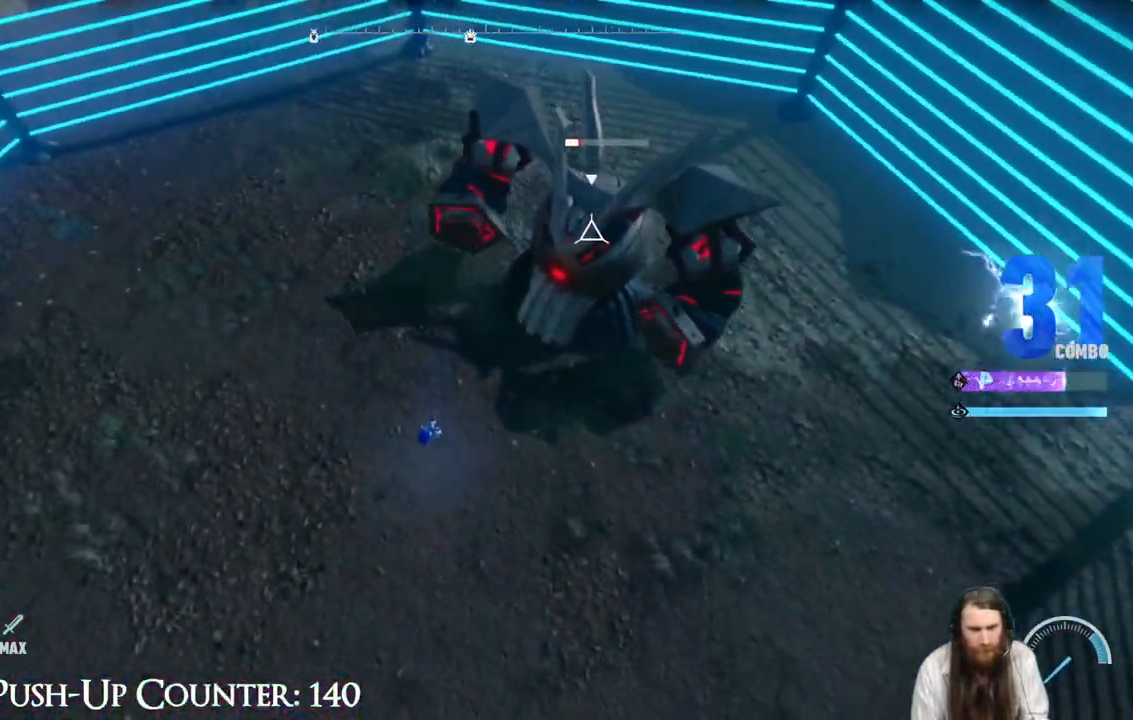
Gameplay with a controller (Xbox layout); each line is a JSON object with the inputs held at the frame after it. "events" lists button and stick changes between this image and that frame as [ms after this image, input, new state], when the widget could be followed in between. Not read: L3 R3 X.
{"buttons": [], "left_stick": "down", "right_stick": "center", "events": [[150, "right_stick", "up-right"], [300, "right_stick", "center"], [417, "left_stick", "down"], [417, "right_stick", "up"], [500, "right_stick", "center"]]}
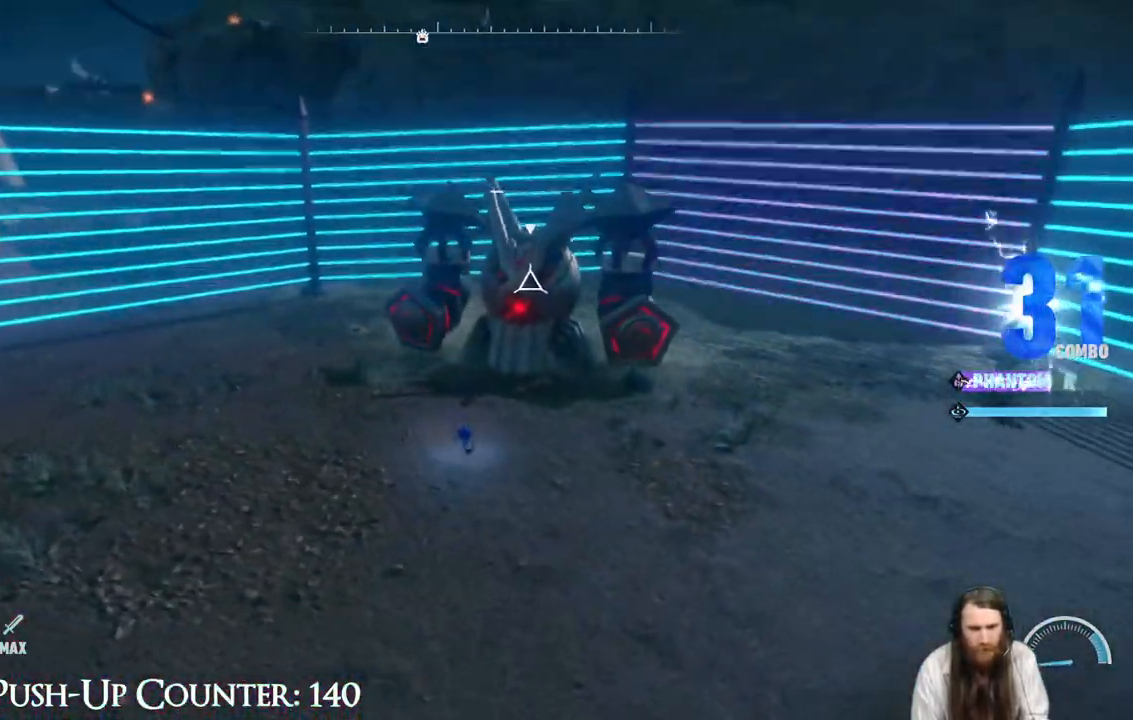
{"buttons": [], "left_stick": "down", "right_stick": "center", "events": []}
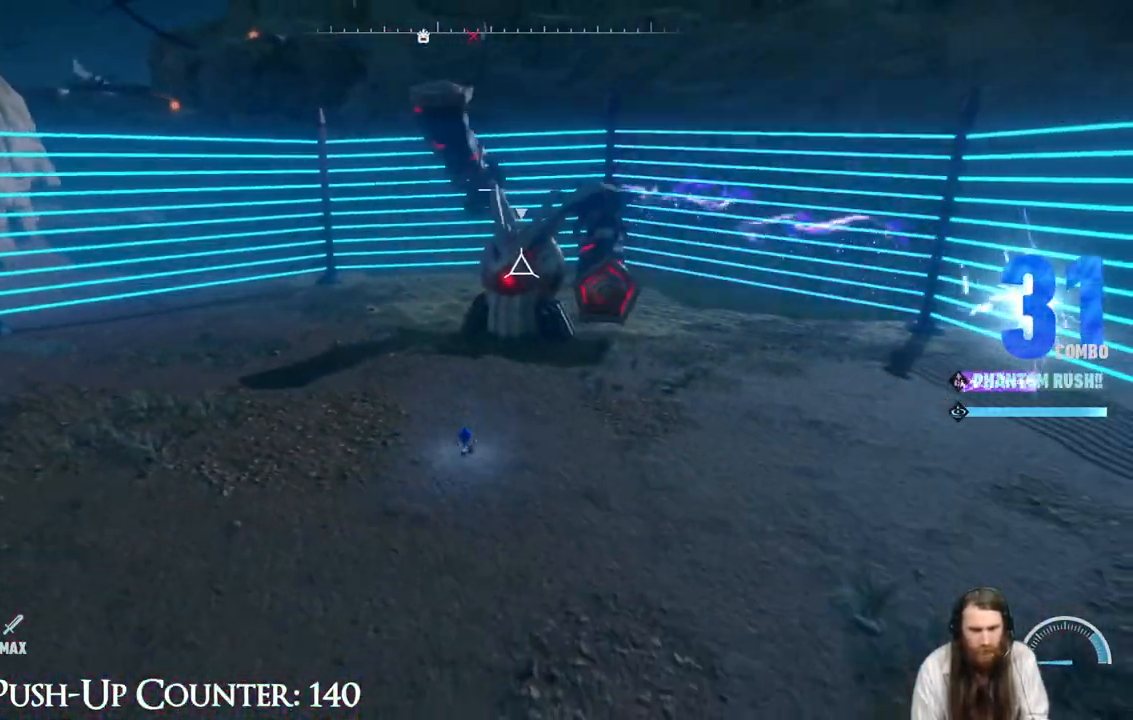
{"buttons": [], "left_stick": "down-right", "right_stick": "center", "events": [[117, "left_stick", "down-right"]]}
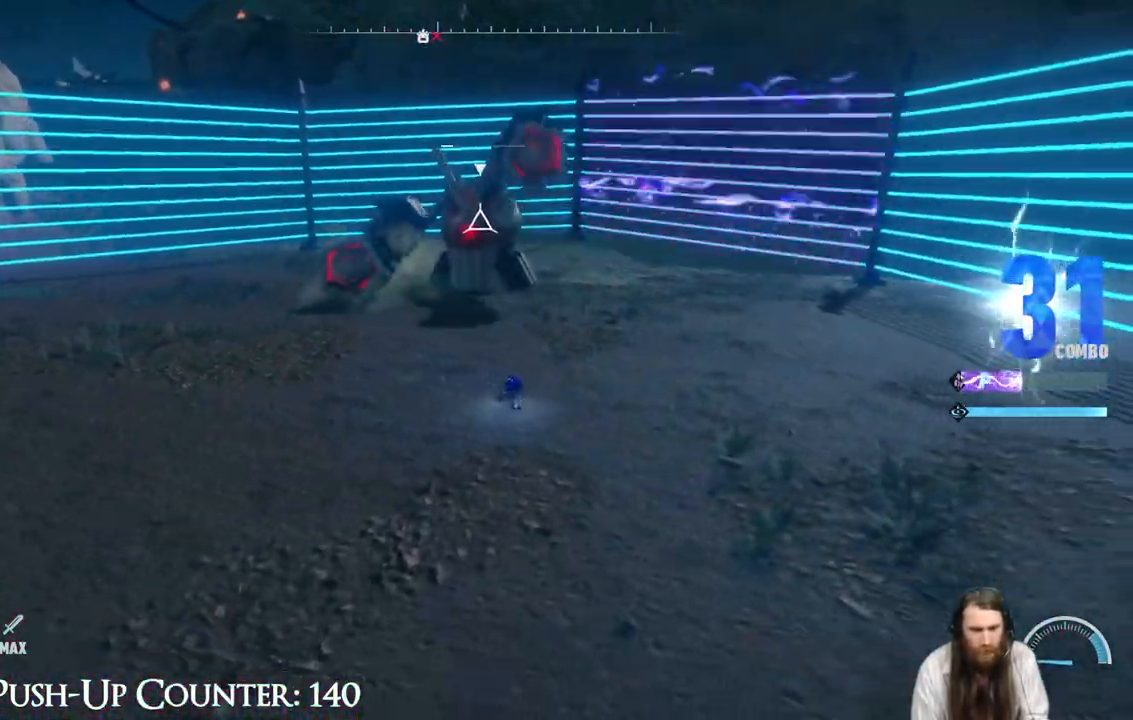
{"buttons": ["A"], "left_stick": "up-right", "right_stick": "center", "events": [[33, "left_stick", "right"], [367, "A", "down"], [383, "left_stick", "up-right"]]}
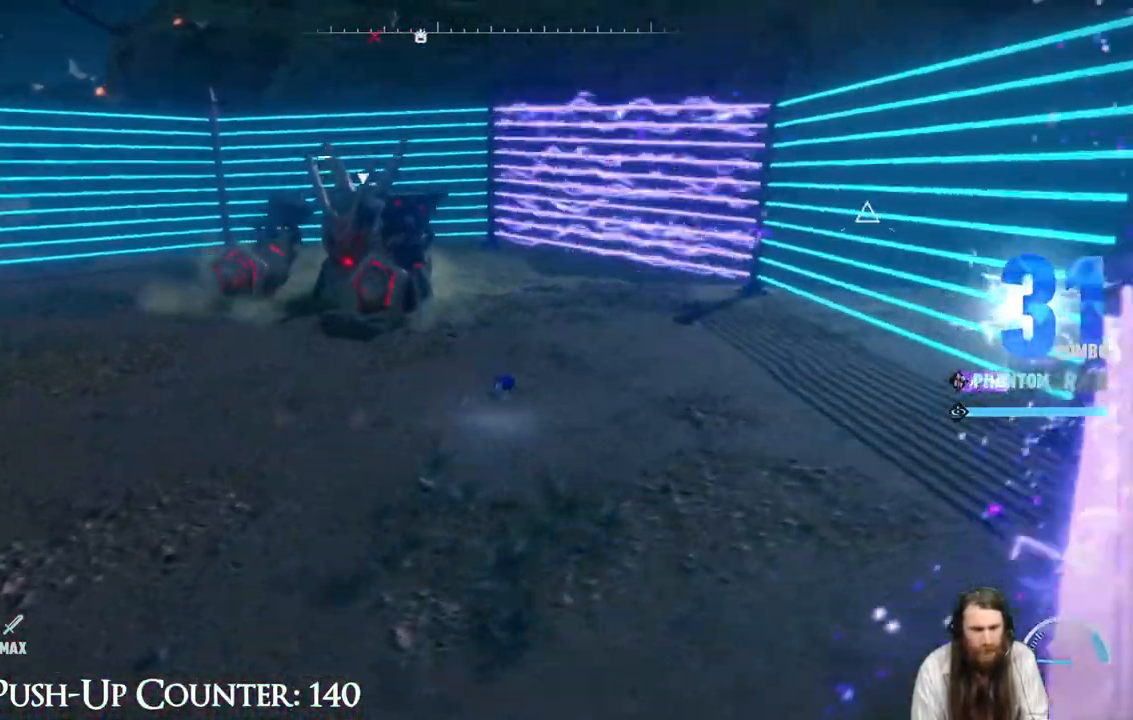
{"buttons": [], "left_stick": "right", "right_stick": "center", "events": [[133, "A", "up"], [417, "left_stick", "right"]]}
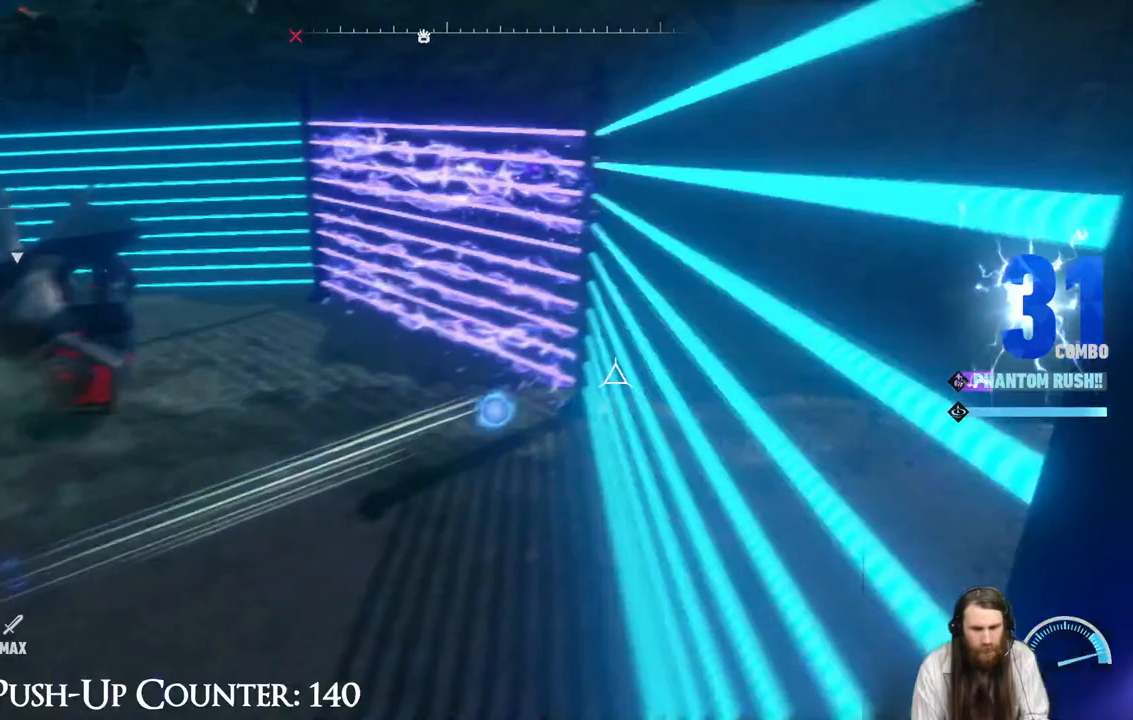
{"buttons": [], "left_stick": "right", "right_stick": "center", "events": [[33, "left_stick", "center"], [450, "left_stick", "right"]]}
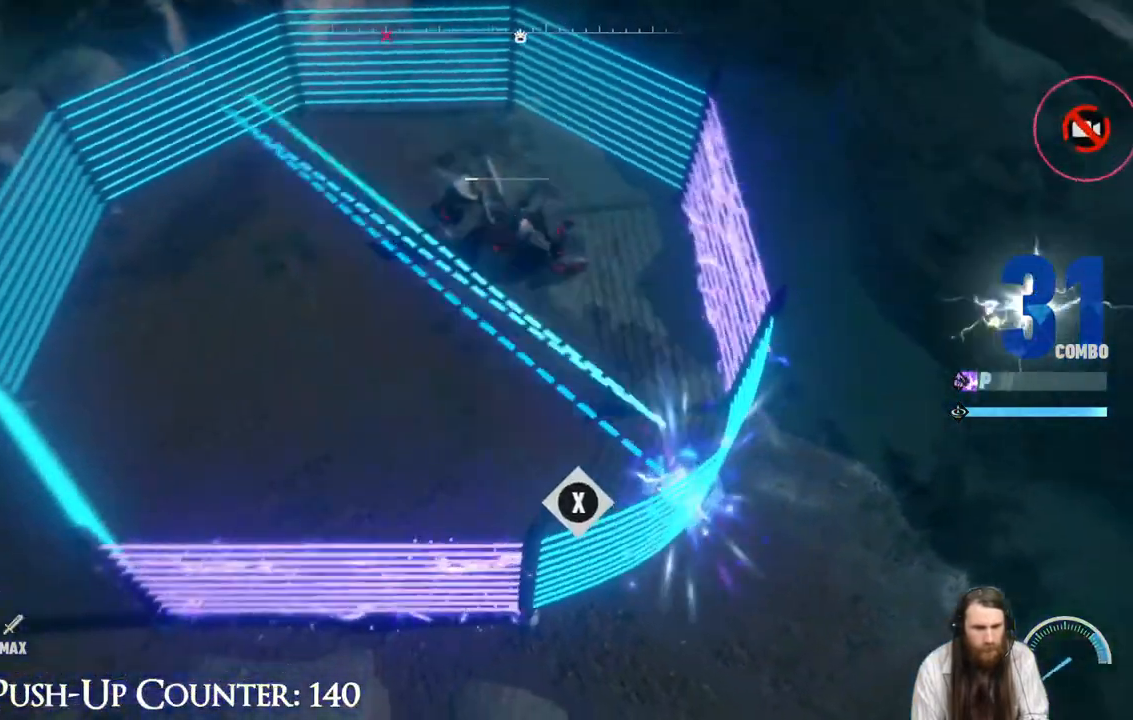
{"buttons": [], "left_stick": "left", "right_stick": "center", "events": [[233, "left_stick", "center"], [283, "left_stick", "left"]]}
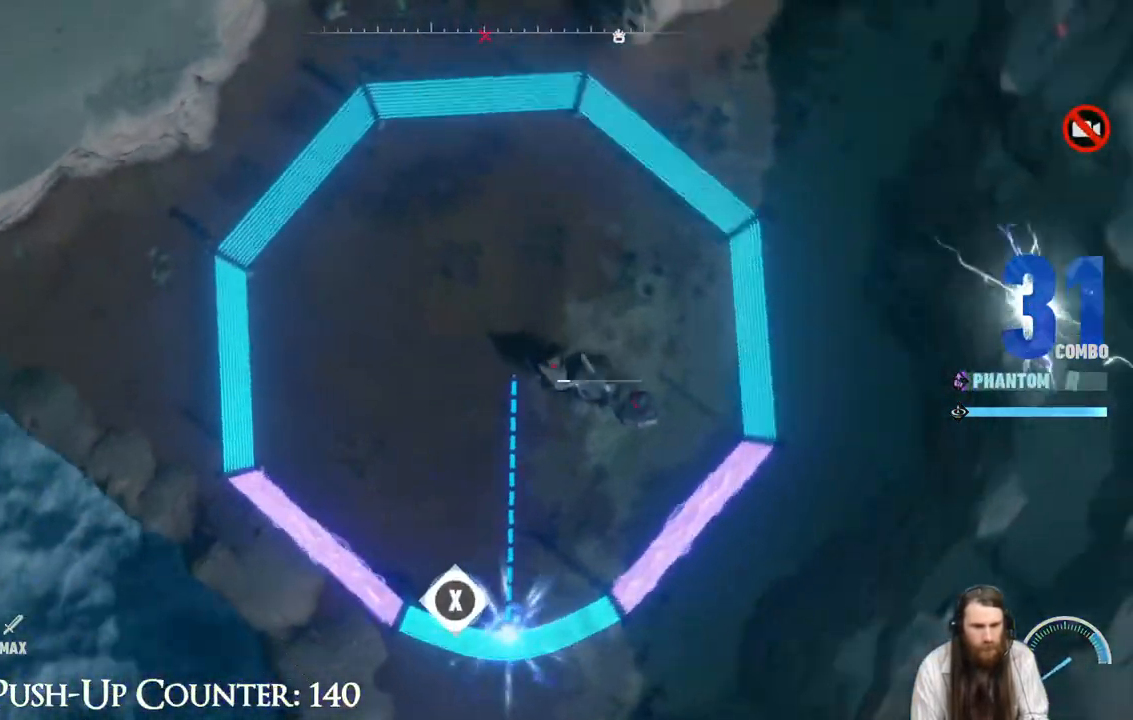
{"buttons": [], "left_stick": "right", "right_stick": "center", "events": [[150, "left_stick", "center"], [383, "left_stick", "right"]]}
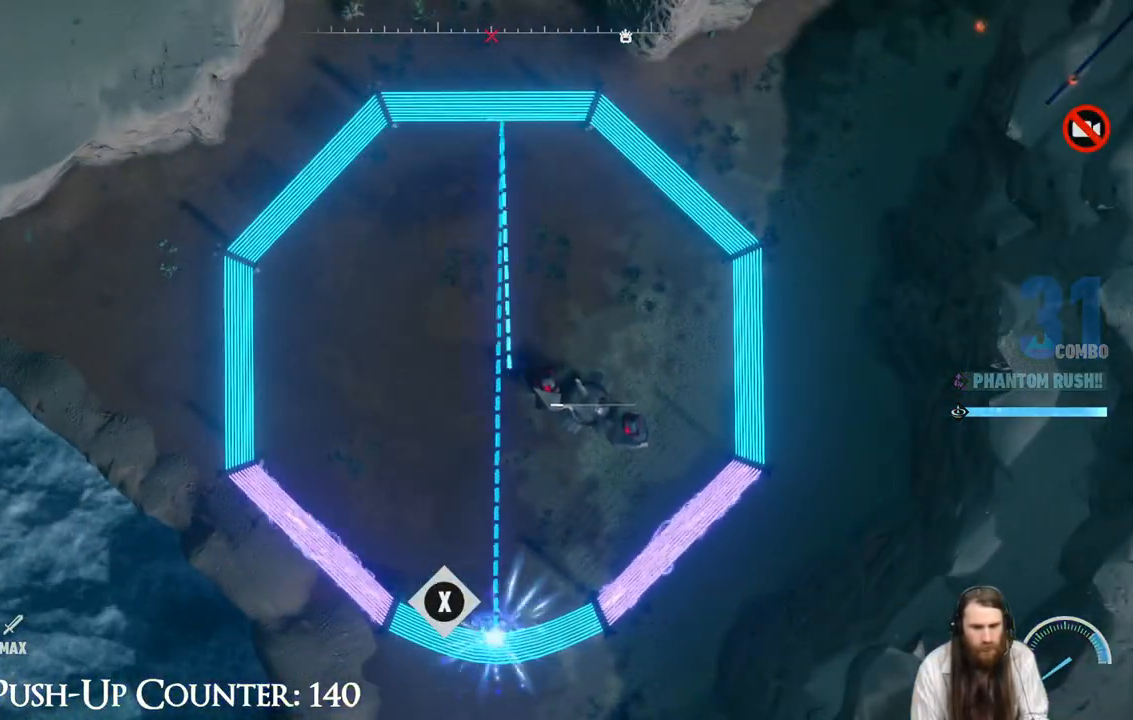
{"buttons": [], "left_stick": "center", "right_stick": "center", "events": [[50, "left_stick", "center"], [333, "left_stick", "left"], [500, "left_stick", "center"]]}
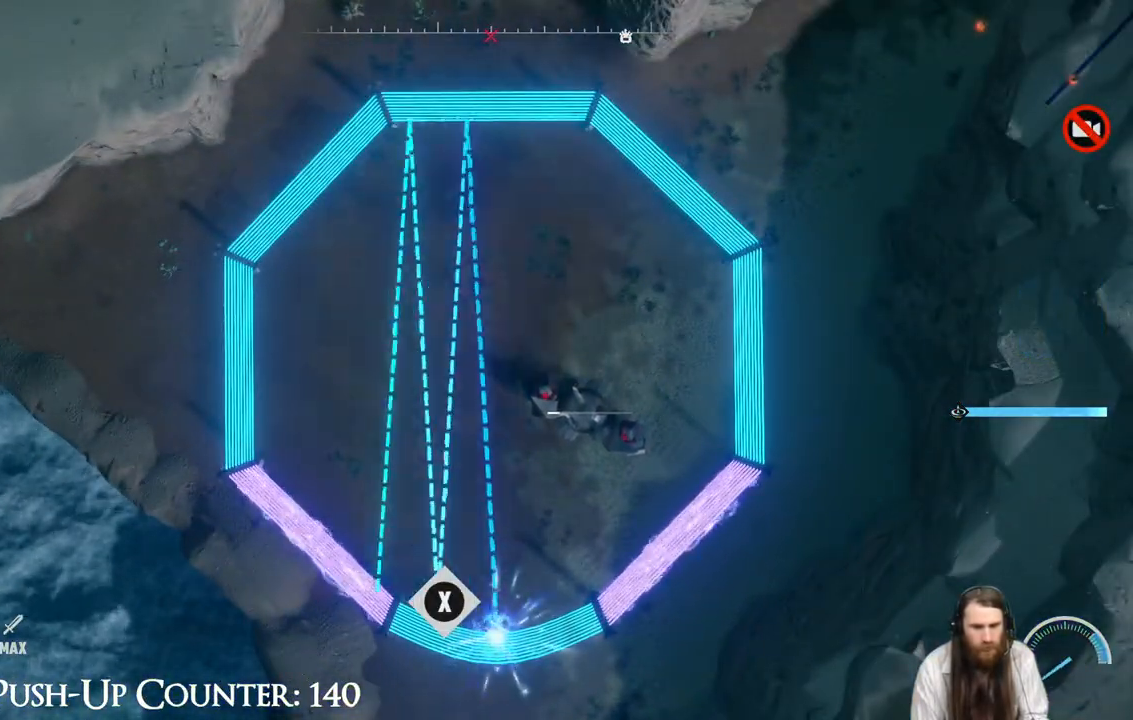
{"buttons": [], "left_stick": "center", "right_stick": "center", "events": []}